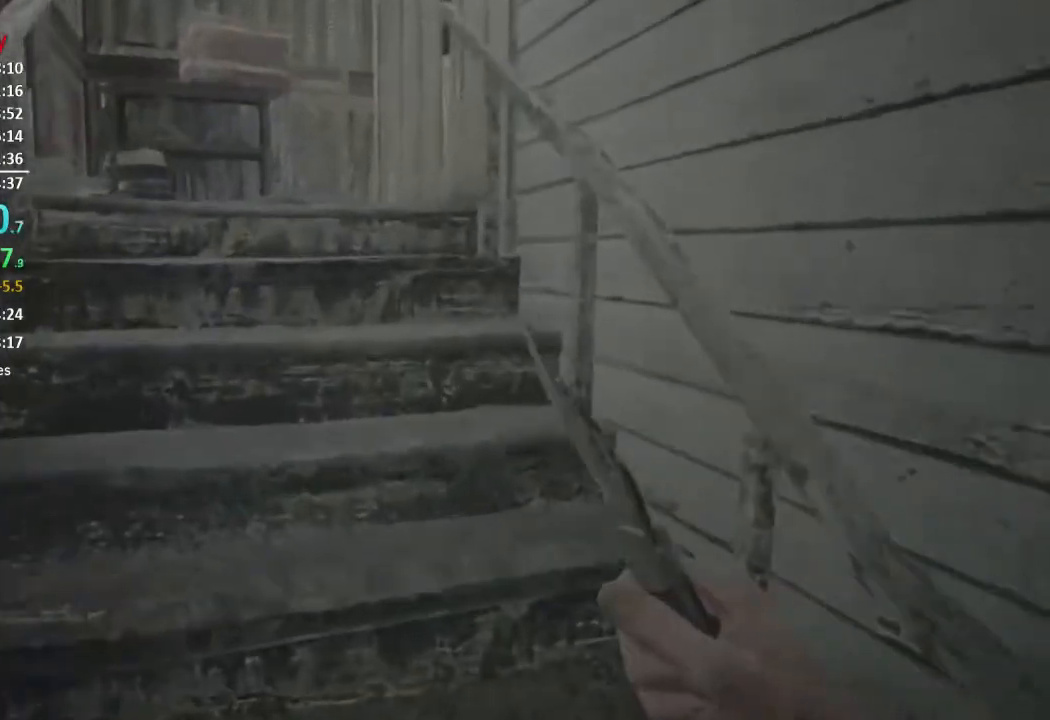
Gameplay with a controller (Xbox layout); each line is a JSON object with the inputs held at the frame after it. "events" lists button and stick changes between this image and that frame as [ms after this image, input, new state], when the widget could be followed in between. Not read: SHARE.
{"buttons": [], "left_stick": "up", "right_stick": "center", "events": []}
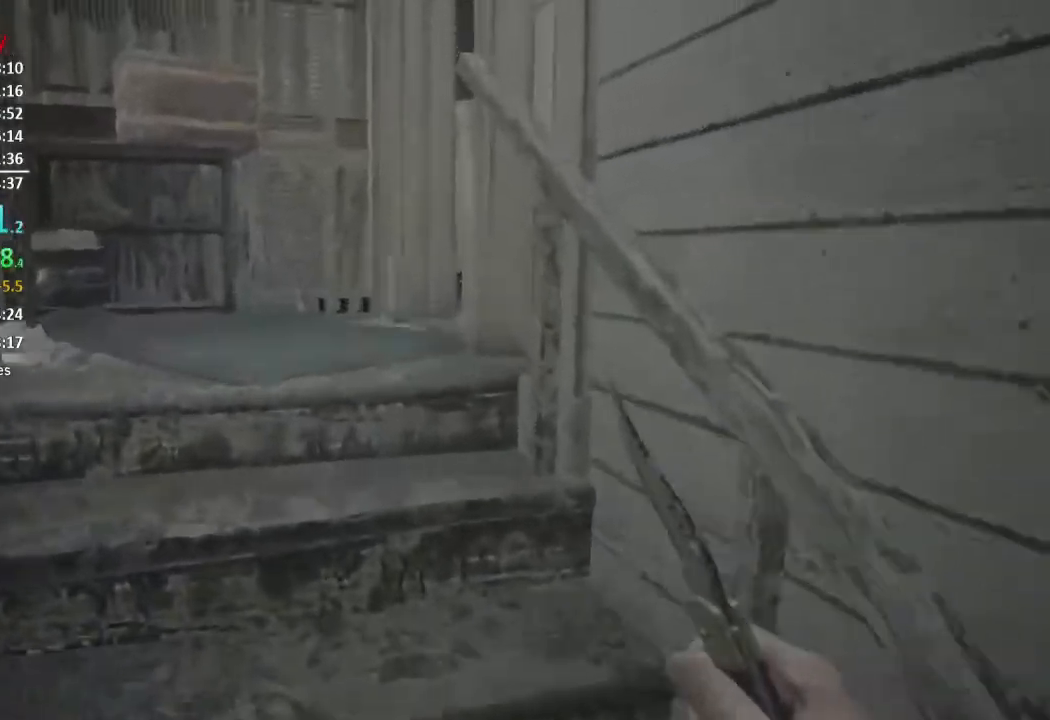
{"buttons": [], "left_stick": "up", "right_stick": "center", "events": []}
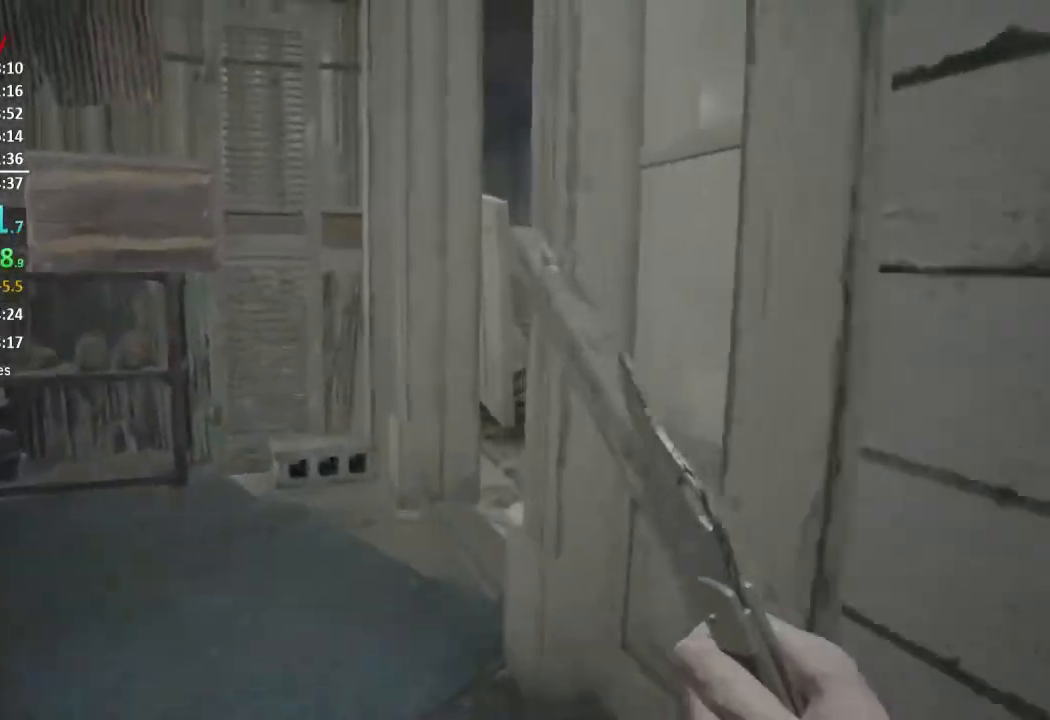
{"buttons": [], "left_stick": "up", "right_stick": "center", "events": []}
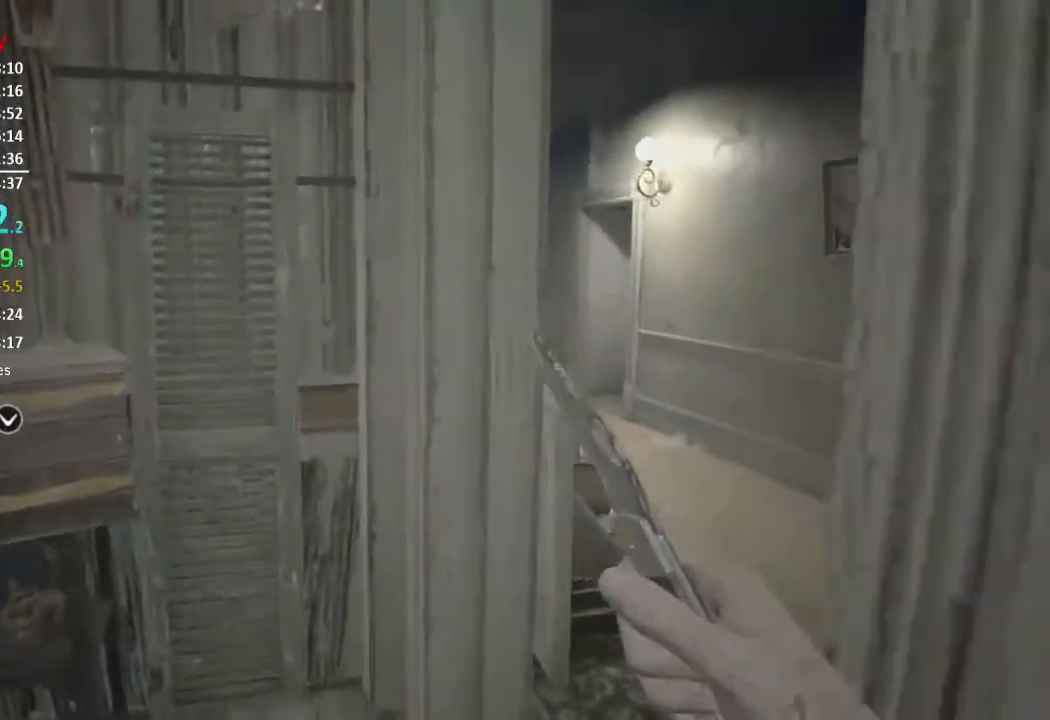
{"buttons": ["L3"], "left_stick": "up", "right_stick": "center", "events": [[183, "right_stick", "down-right"], [350, "right_stick", "center"], [417, "L3", "down"]]}
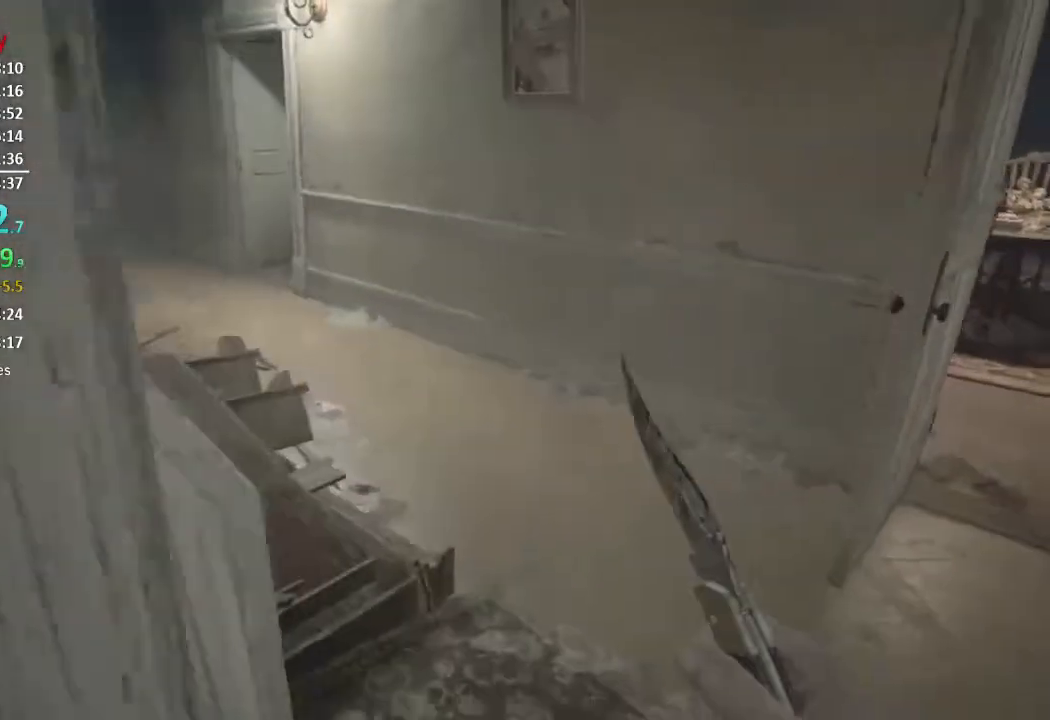
{"buttons": [], "left_stick": "up", "right_stick": "up", "events": [[17, "L3", "up"], [84, "L3", "down"], [151, "right_stick", "left"], [184, "L3", "up"], [317, "right_stick", "center"], [484, "right_stick", "up"]]}
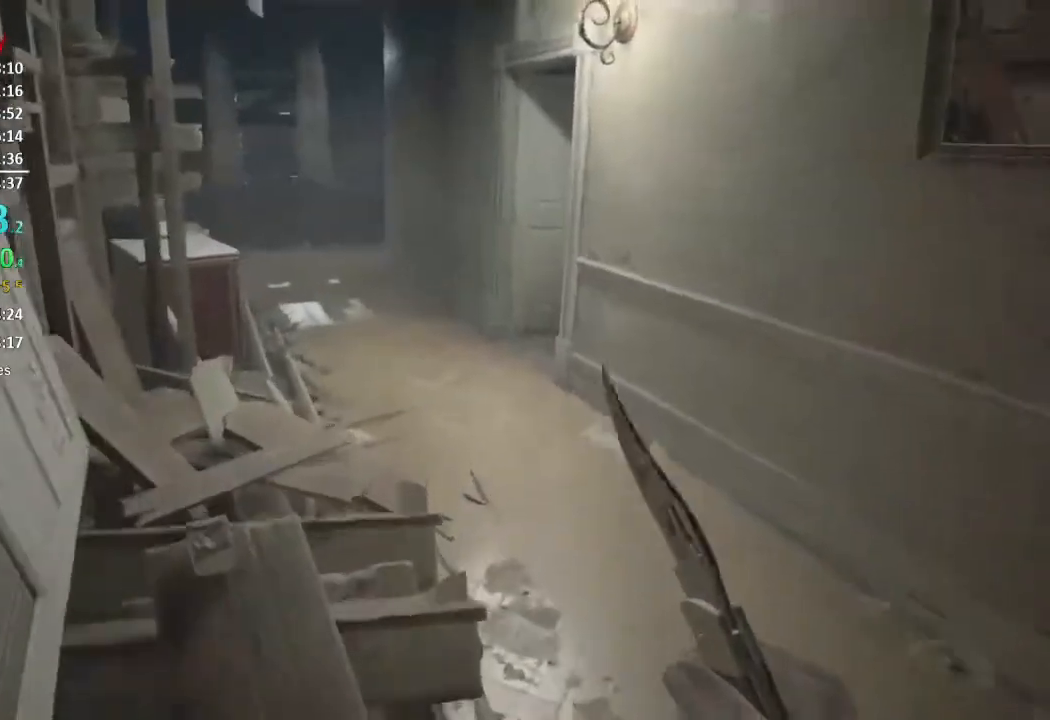
{"buttons": [], "left_stick": "up", "right_stick": "center", "events": [[217, "right_stick", "center"]]}
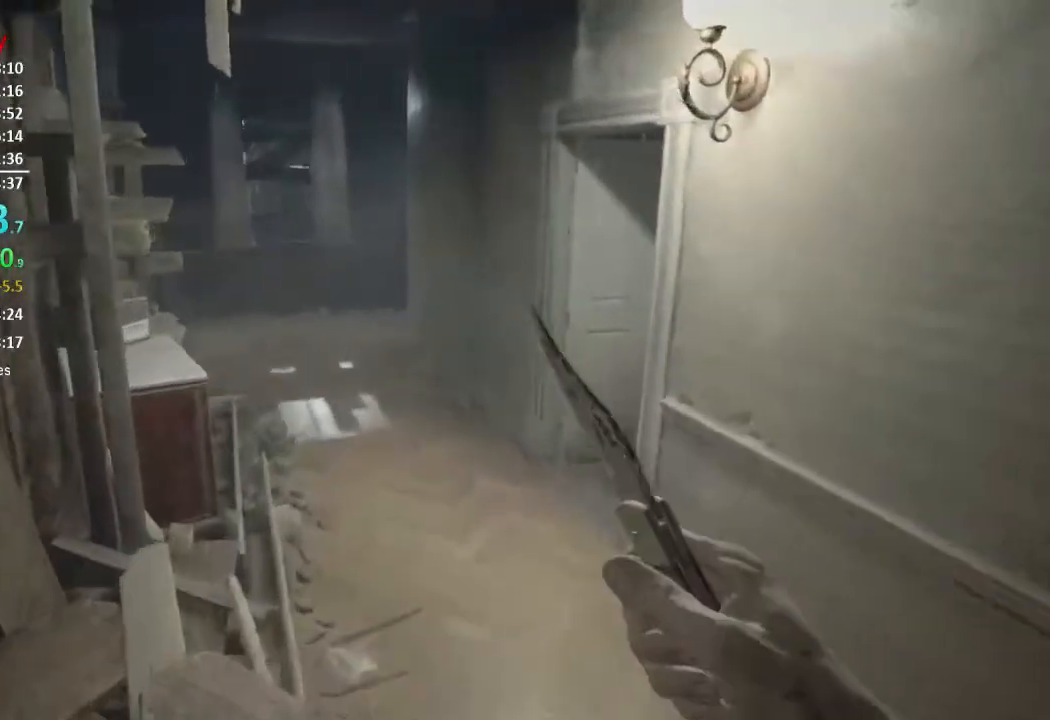
{"buttons": [], "left_stick": "up", "right_stick": "center", "events": []}
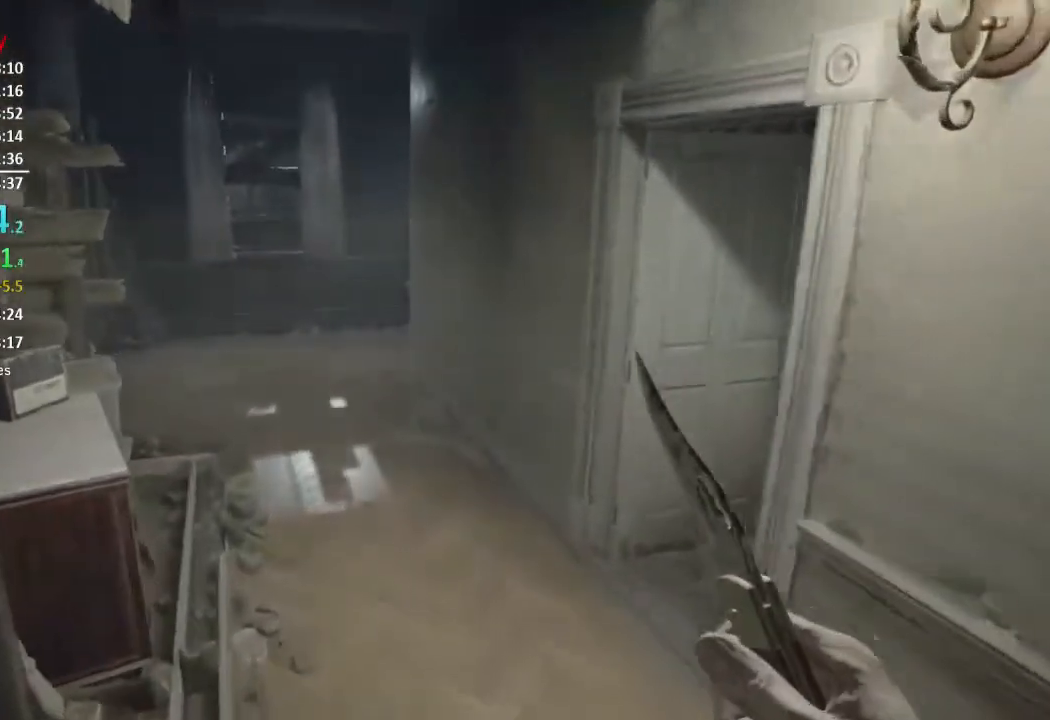
{"buttons": [], "left_stick": "up", "right_stick": "center", "events": []}
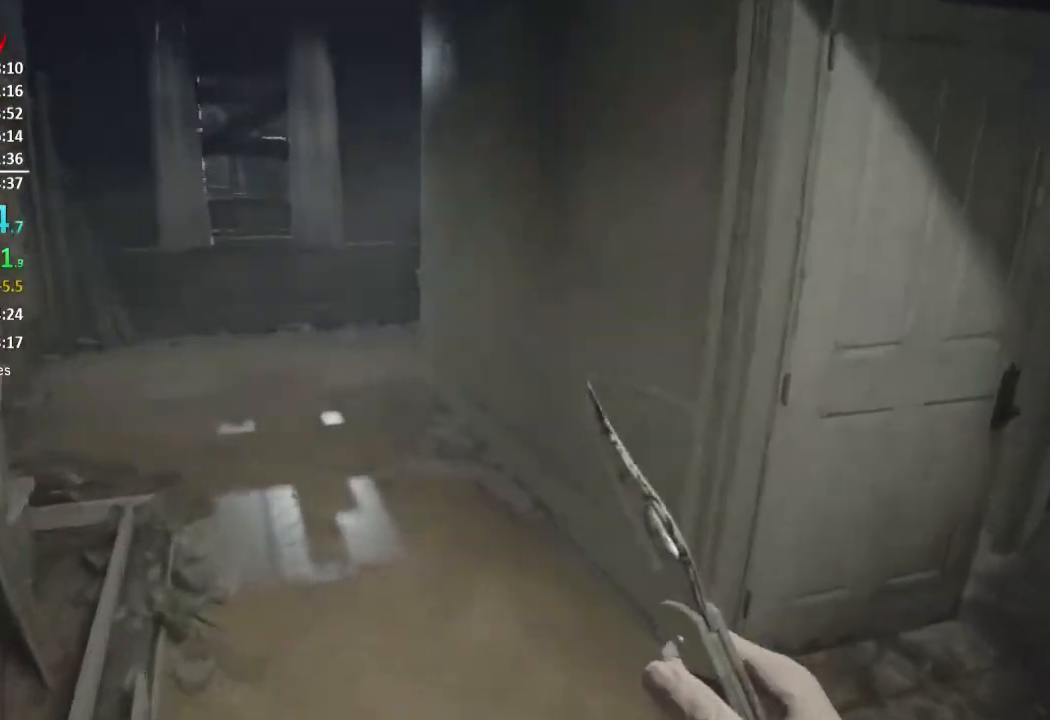
{"buttons": [], "left_stick": "up", "right_stick": "center", "events": []}
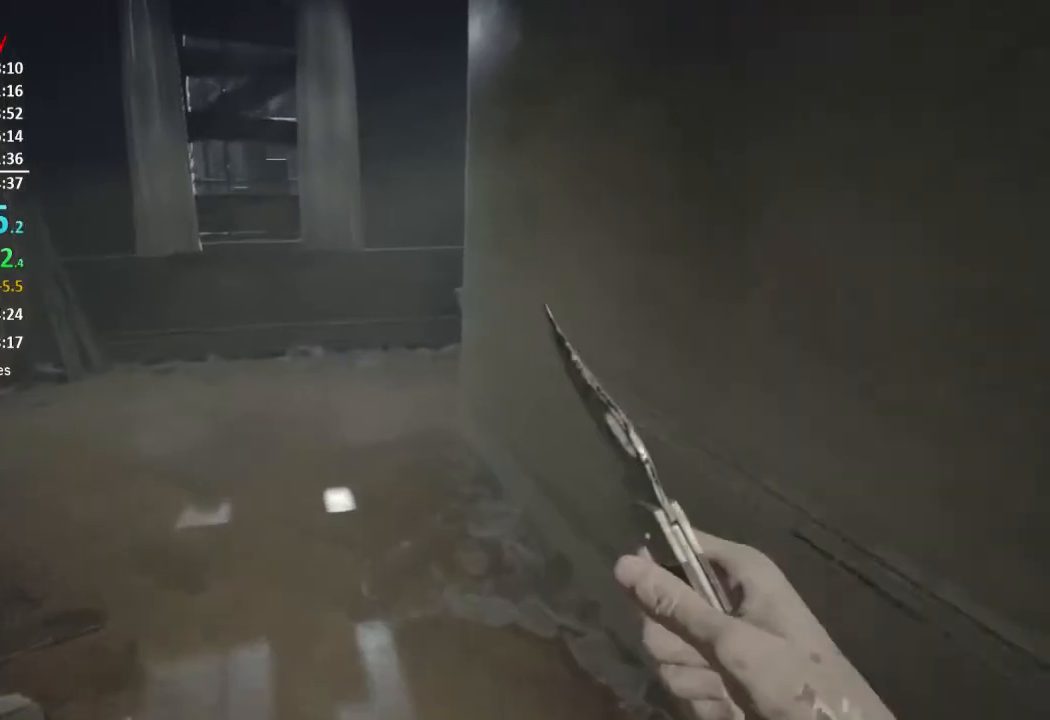
{"buttons": [], "left_stick": "up", "right_stick": "center", "events": []}
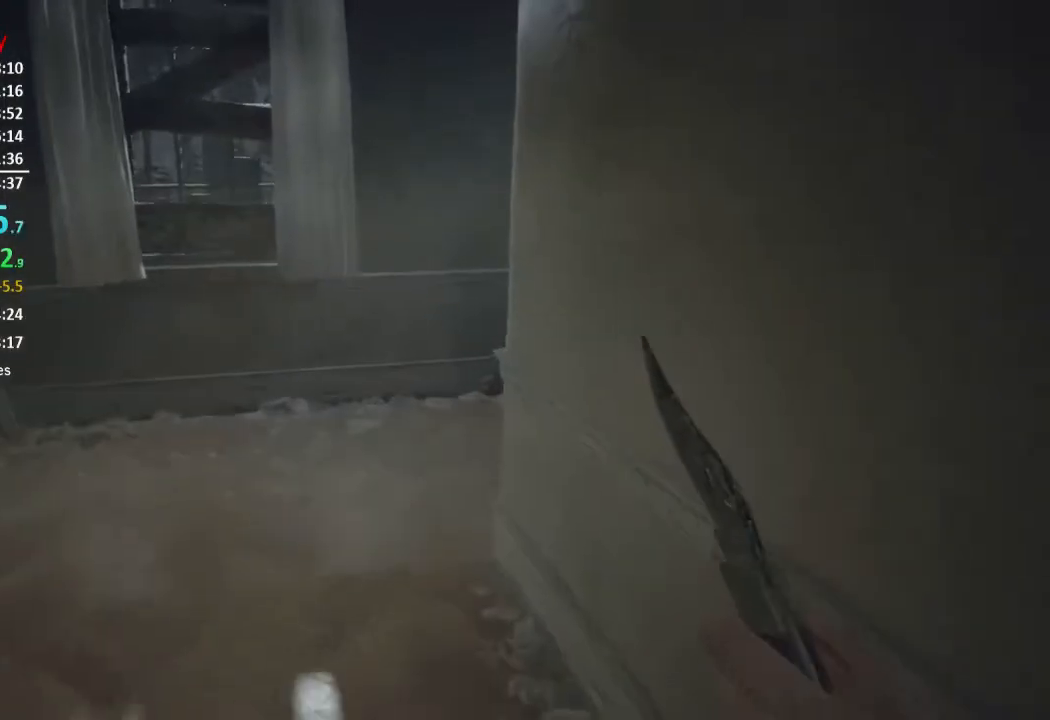
{"buttons": [], "left_stick": "up", "right_stick": "down", "events": [[417, "right_stick", "down"]]}
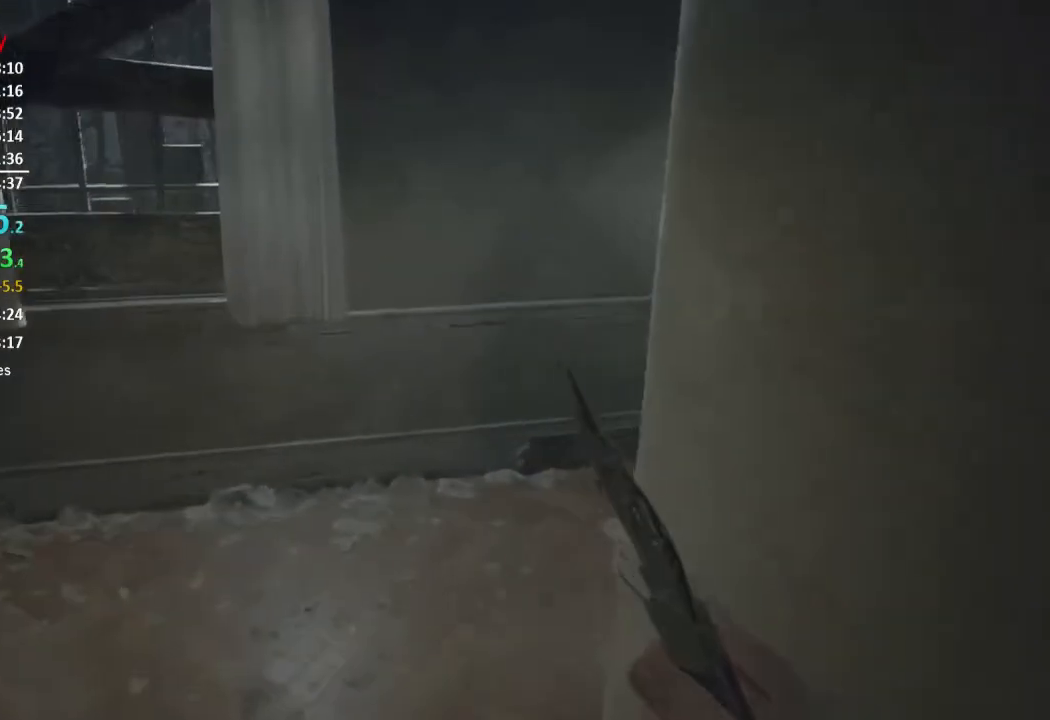
{"buttons": [], "left_stick": "up", "right_stick": "right", "events": [[350, "right_stick", "right"]]}
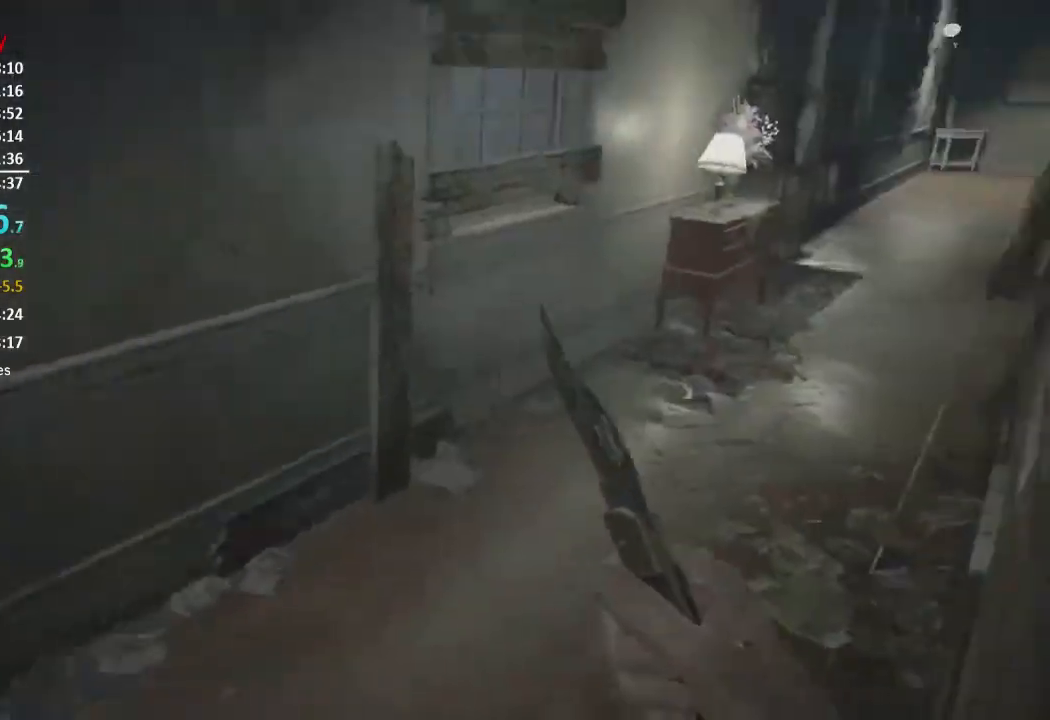
{"buttons": [], "left_stick": "up", "right_stick": "center", "events": [[251, "right_stick", "center"]]}
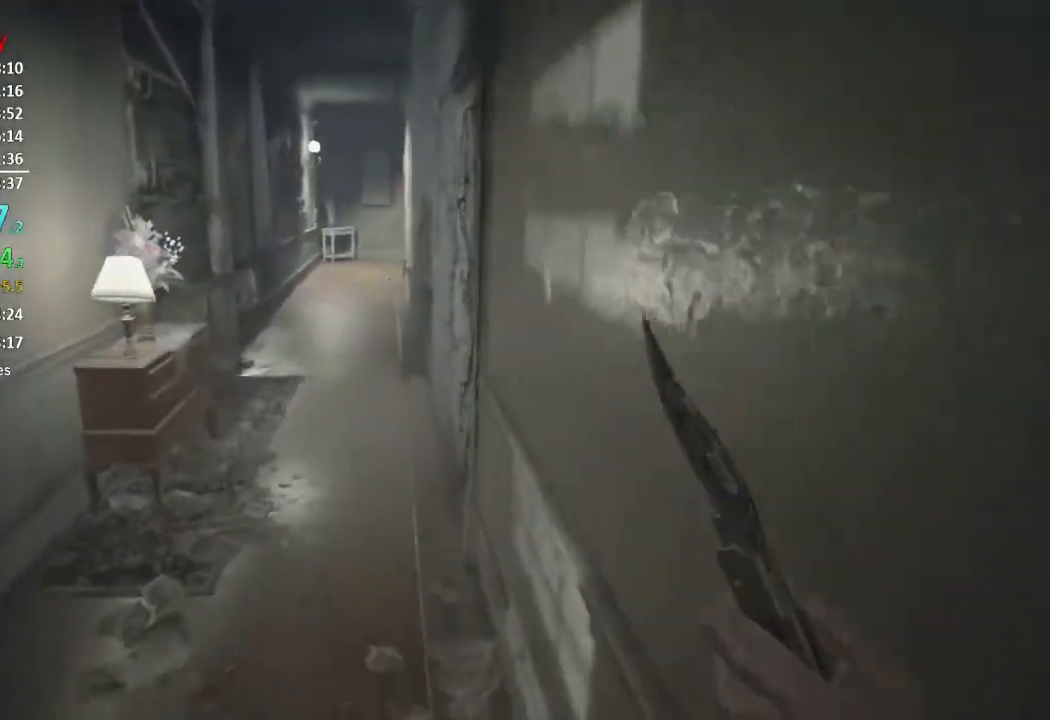
{"buttons": [], "left_stick": "up", "right_stick": "center", "events": []}
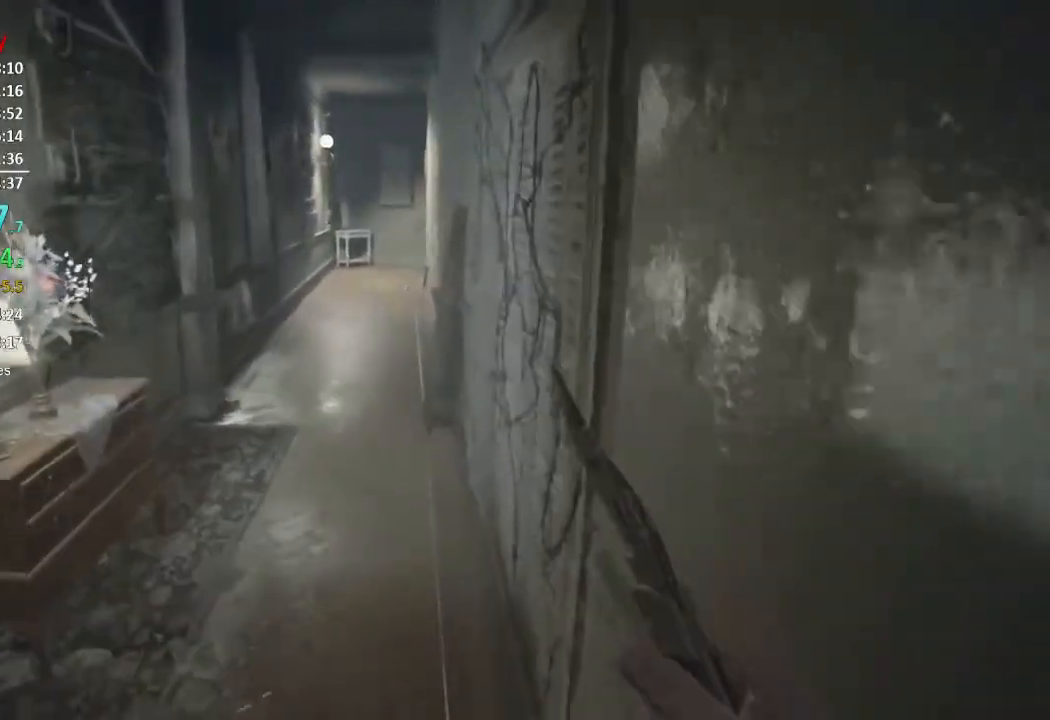
{"buttons": [], "left_stick": "up", "right_stick": "center", "events": []}
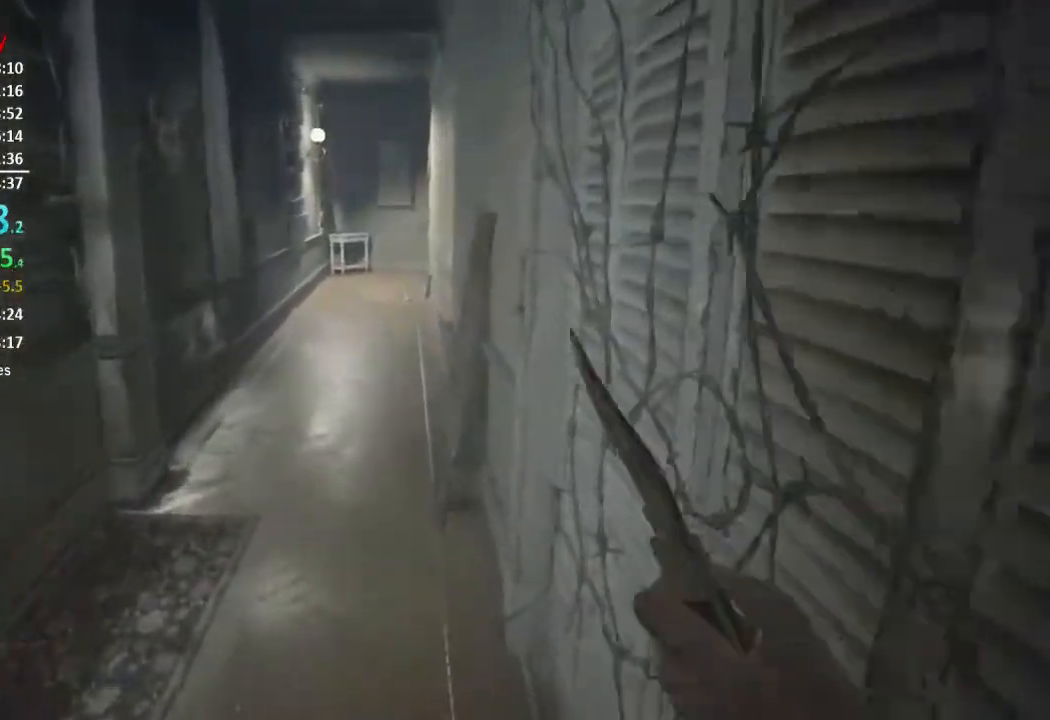
{"buttons": [], "left_stick": "up", "right_stick": "center", "events": []}
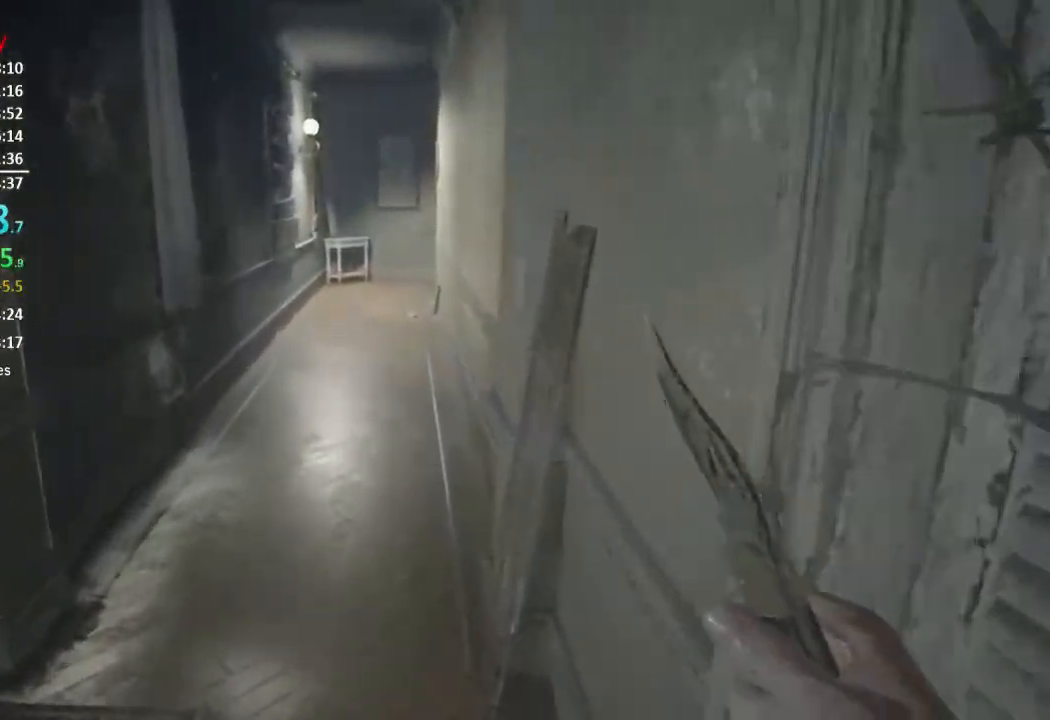
{"buttons": [], "left_stick": "up", "right_stick": "down", "events": [[367, "right_stick", "down"]]}
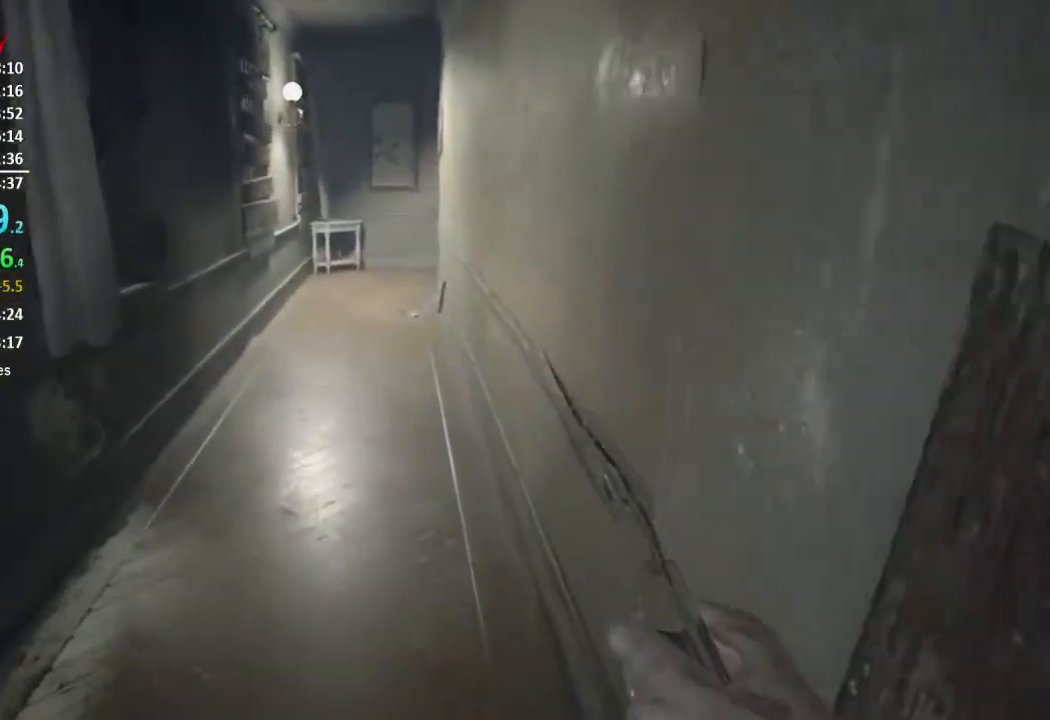
{"buttons": [], "left_stick": "up", "right_stick": "center", "events": [[250, "right_stick", "center"]]}
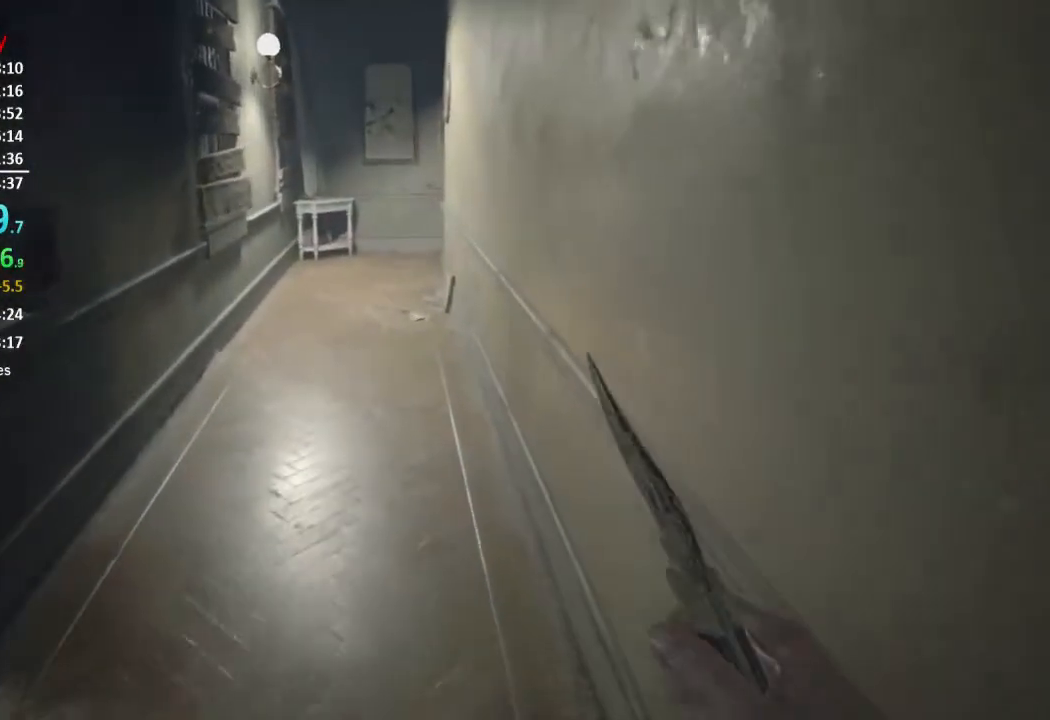
{"buttons": [], "left_stick": "up", "right_stick": "center", "events": []}
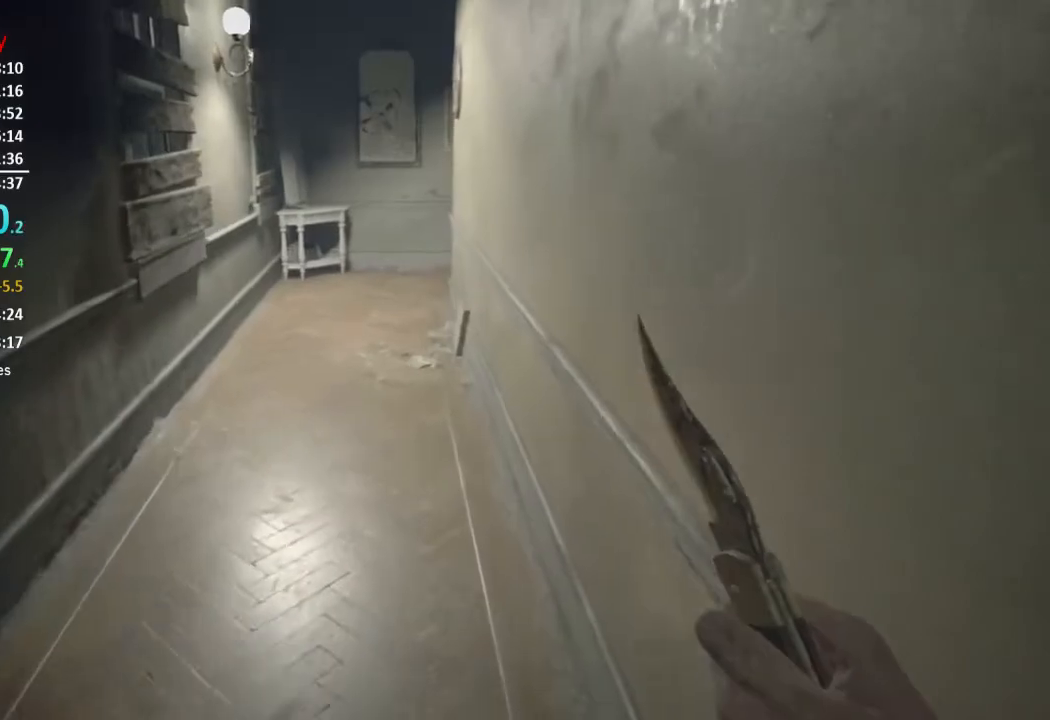
{"buttons": [], "left_stick": "up", "right_stick": "center", "events": []}
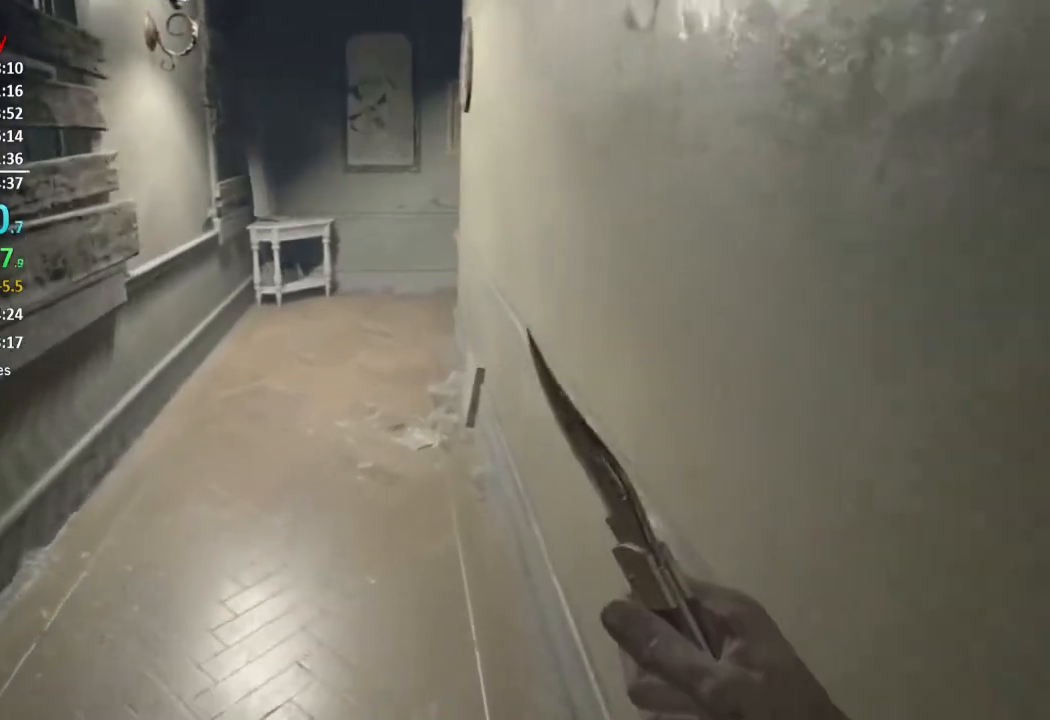
{"buttons": [], "left_stick": "up", "right_stick": "center", "events": []}
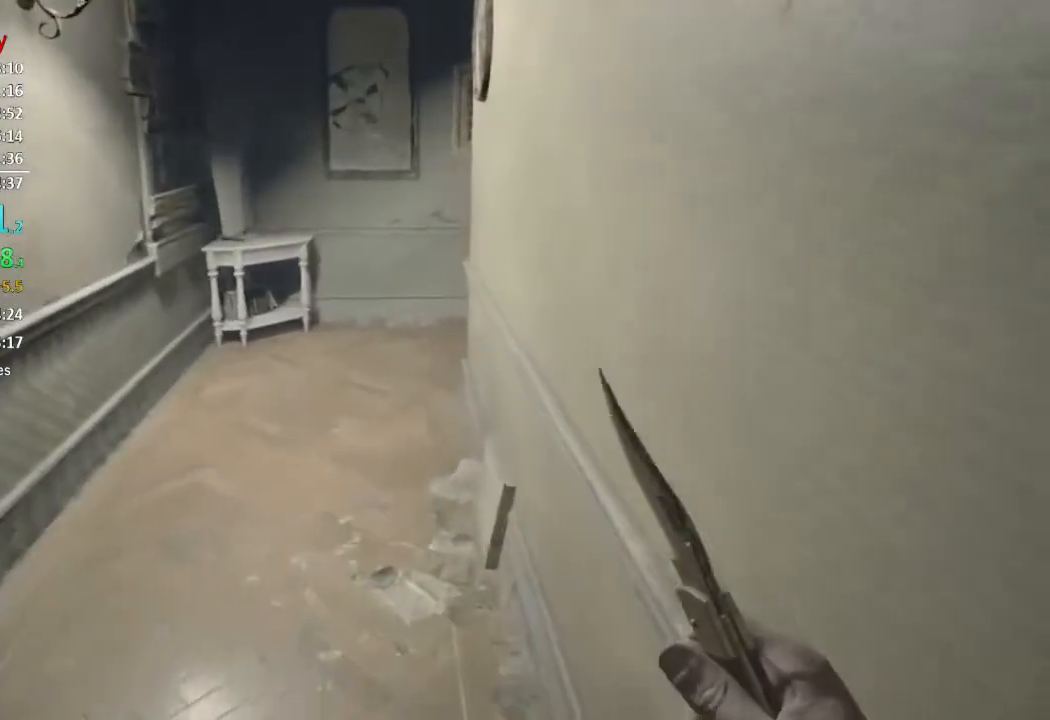
{"buttons": [], "left_stick": "up", "right_stick": "center", "events": []}
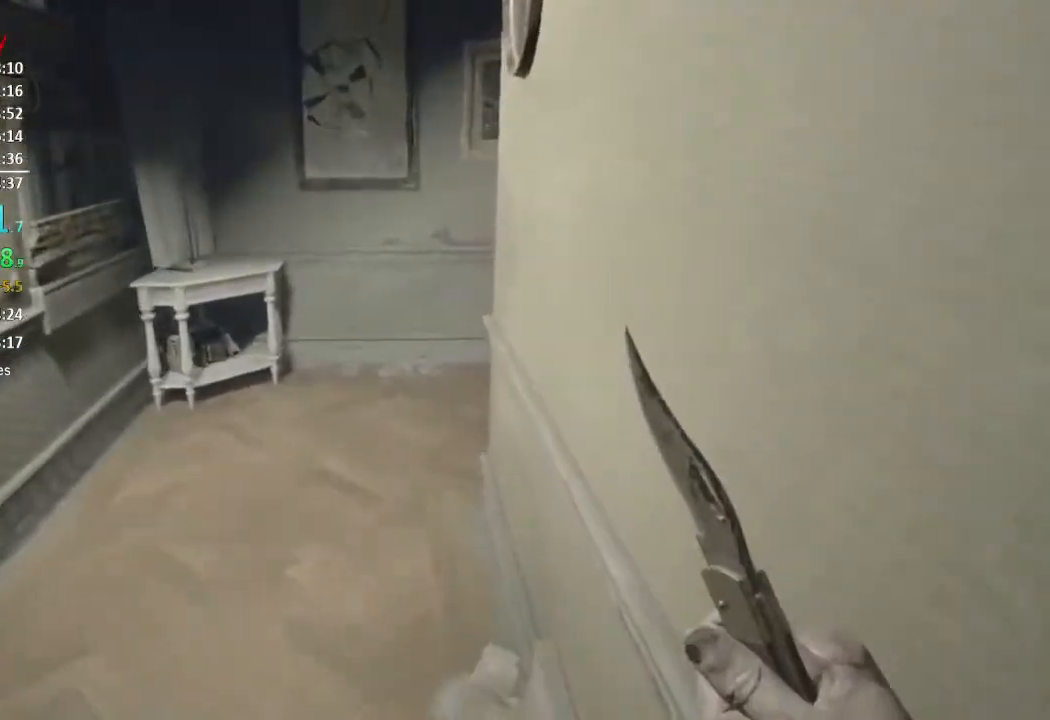
{"buttons": [], "left_stick": "up", "right_stick": "center", "events": []}
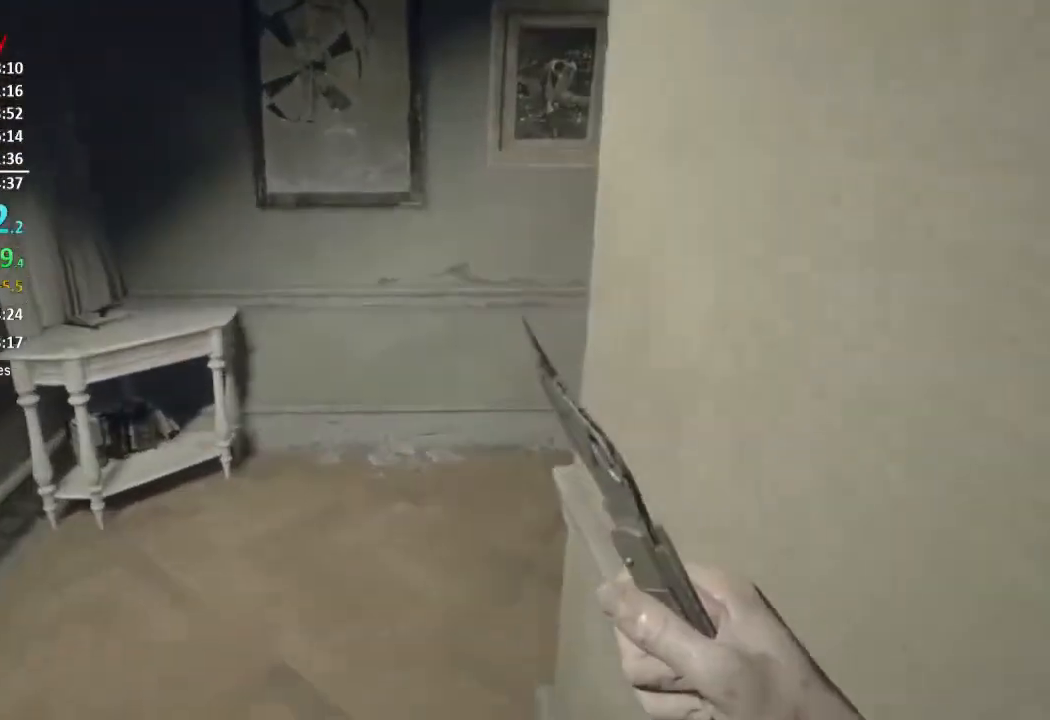
{"buttons": [], "left_stick": "up", "right_stick": "right", "events": [[450, "right_stick", "right"]]}
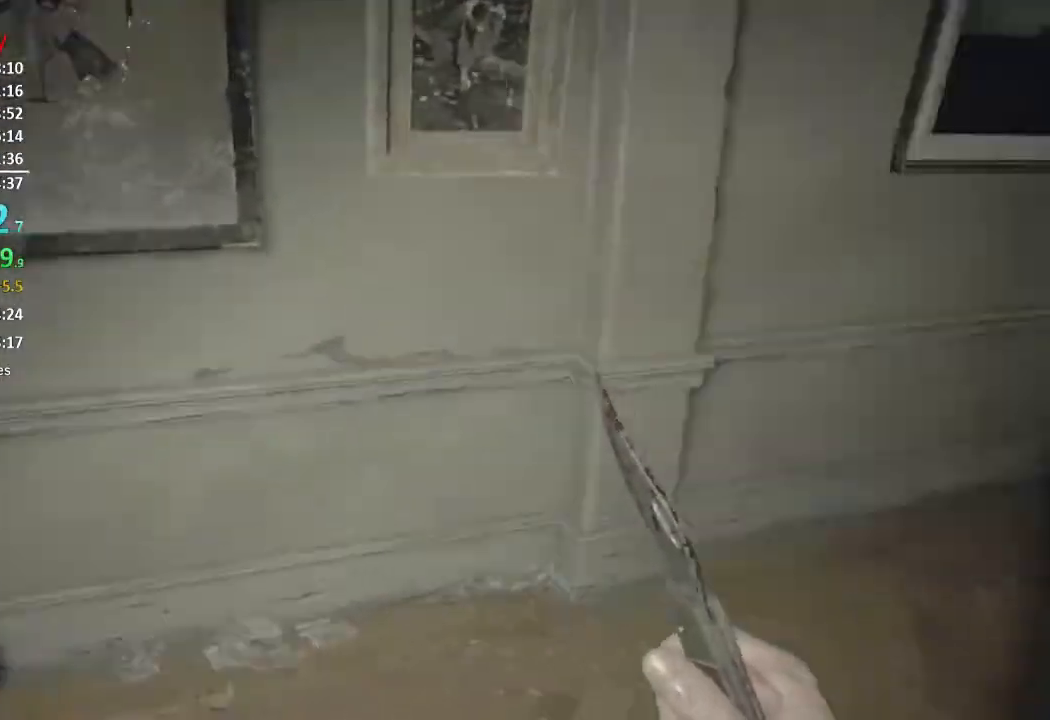
{"buttons": [], "left_stick": "up", "right_stick": "center", "events": [[384, "right_stick", "center"]]}
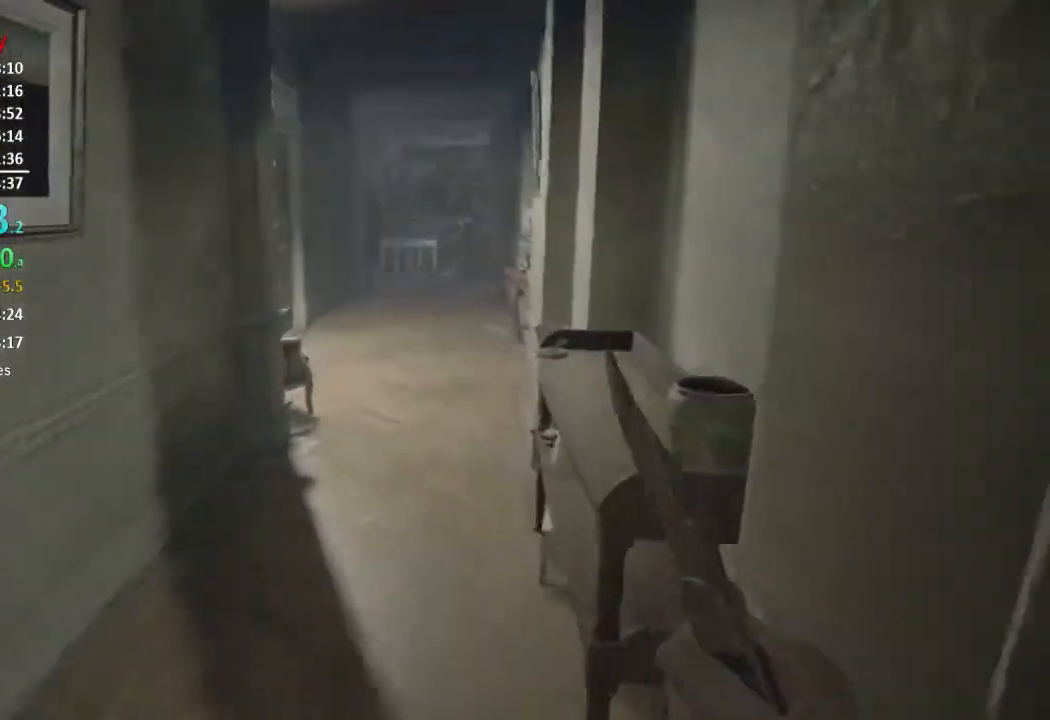
{"buttons": [], "left_stick": "up", "right_stick": "center", "events": []}
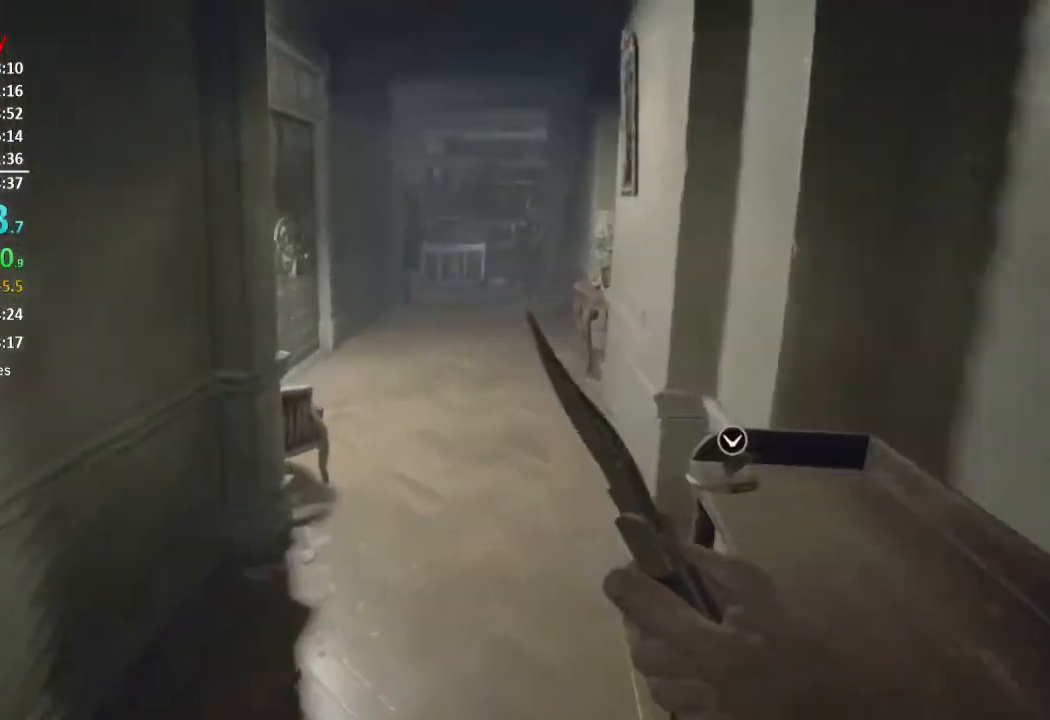
{"buttons": [], "left_stick": "up", "right_stick": "center", "events": []}
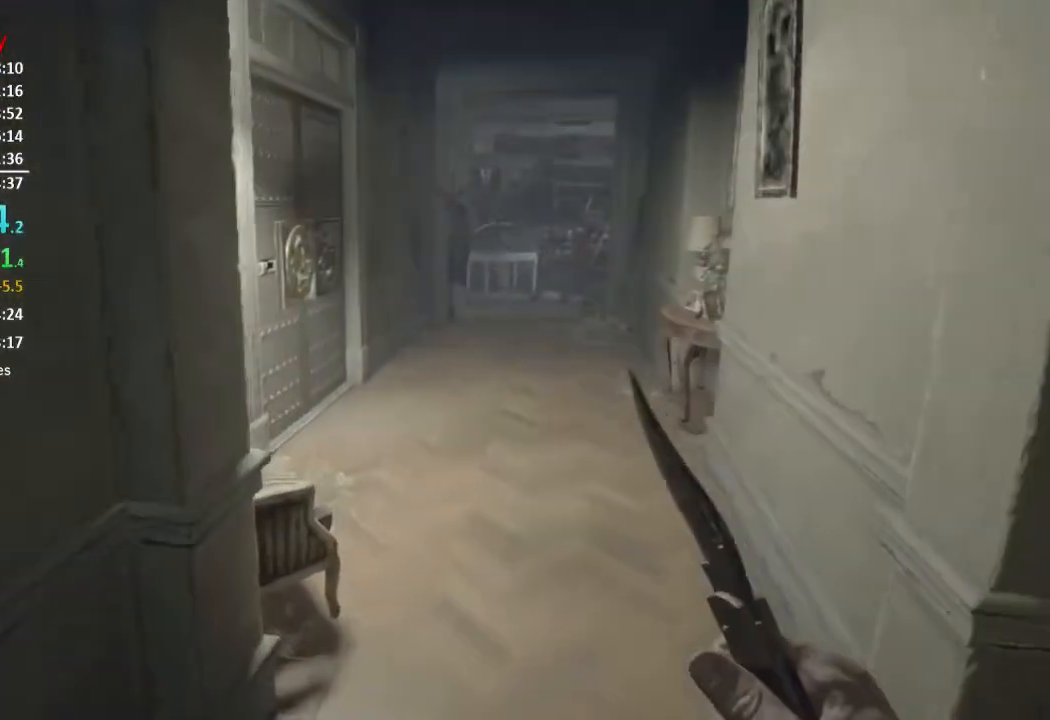
{"buttons": [], "left_stick": "up", "right_stick": "center", "events": []}
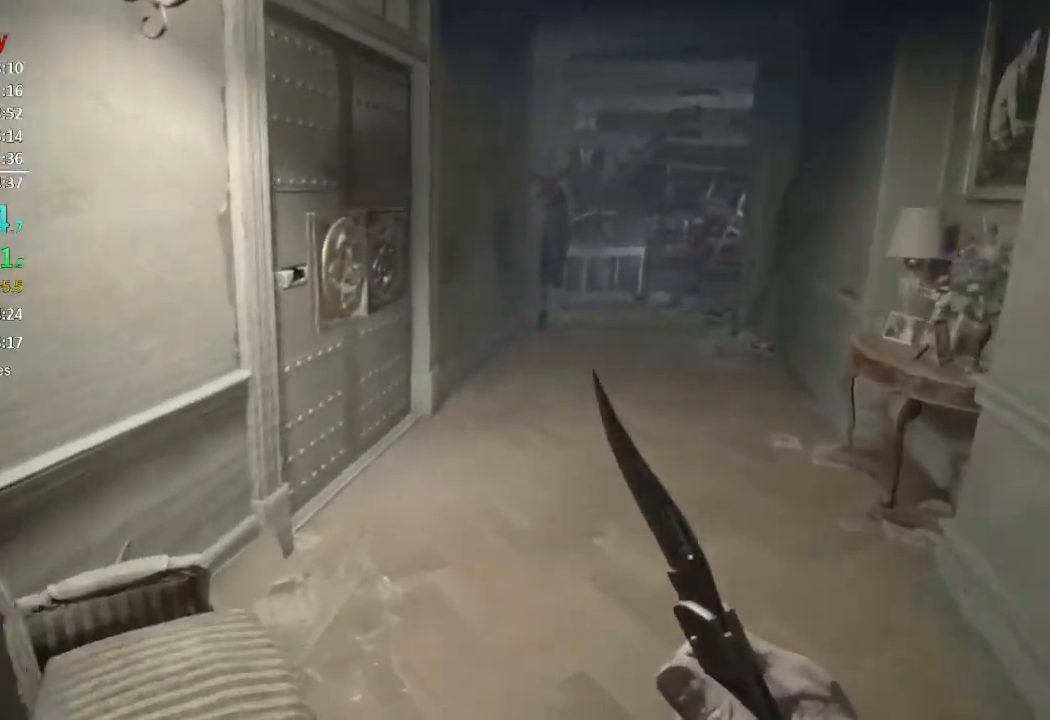
{"buttons": ["L3"], "left_stick": "up", "right_stick": "down-left", "events": [[250, "right_stick", "down-left"], [433, "L3", "down"]]}
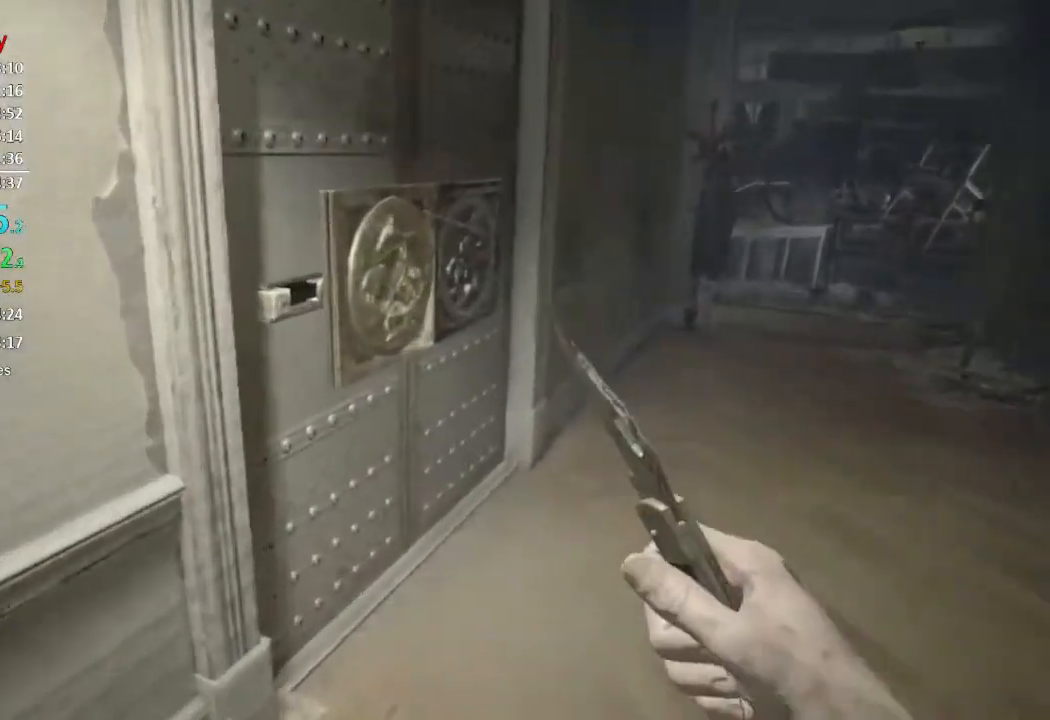
{"buttons": [], "left_stick": "center", "right_stick": "center", "events": [[17, "right_stick", "center"], [67, "L3", "up"], [250, "left_stick", "center"], [284, "A", "down"], [317, "A", "up"], [401, "A", "down"], [451, "A", "up"]]}
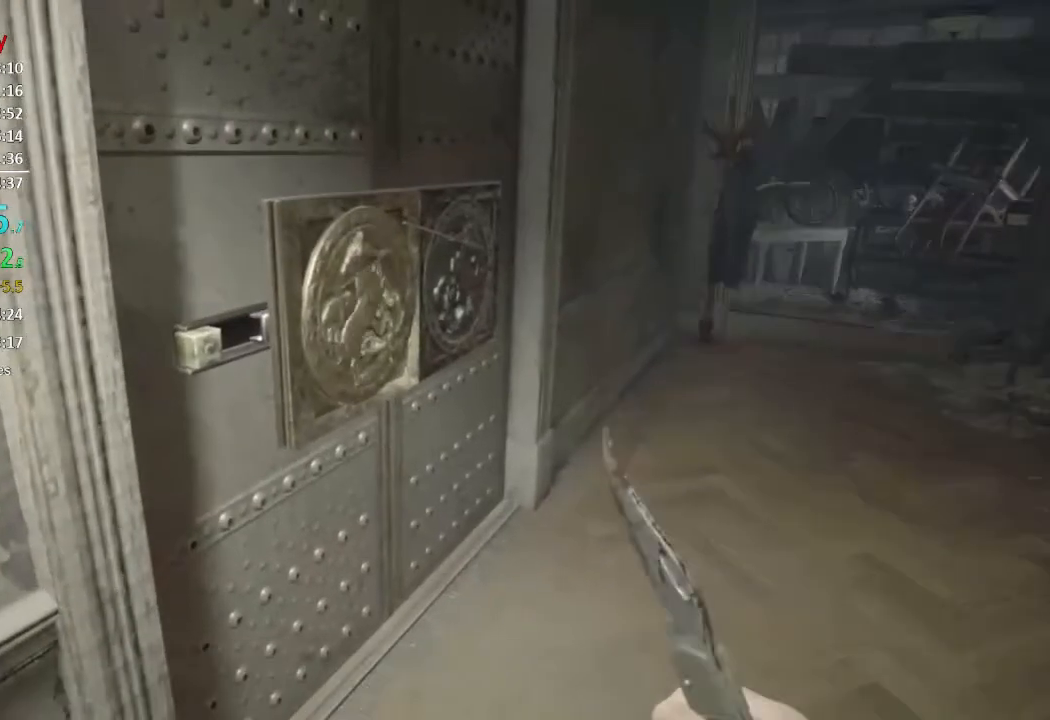
{"buttons": ["L3"], "left_stick": "up", "right_stick": "center", "events": [[183, "left_stick", "up"], [317, "L3", "down"], [417, "L3", "up"], [500, "L3", "down"]]}